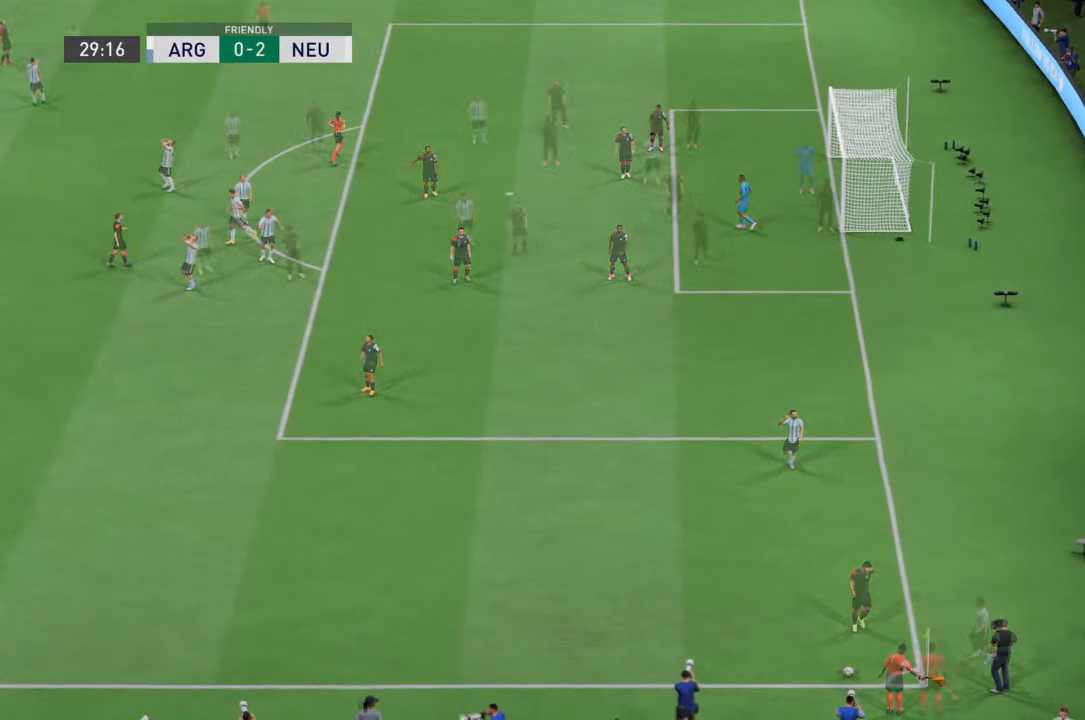
Gameplay with a controller (PlayStation layout); each line is a JSON object with the inputs held at the frame after it. "events" lists button and stick changes between this image and that frame as [ms after this image, input, new state], when the widget could be followed in between. Not read: L3 R3.
{"buttons": [], "left_stick": "center", "right_stick": "center", "events": [[200, "CROSS", "down"], [233, "CROSS", "up"]]}
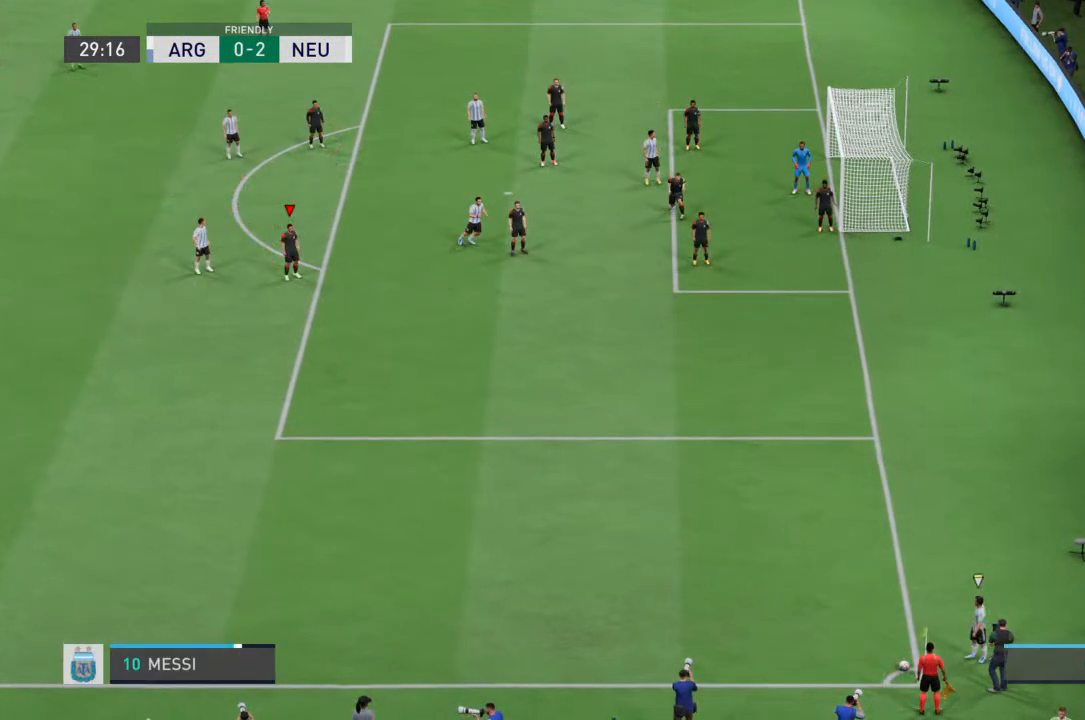
{"buttons": [], "left_stick": "center", "right_stick": "center", "events": []}
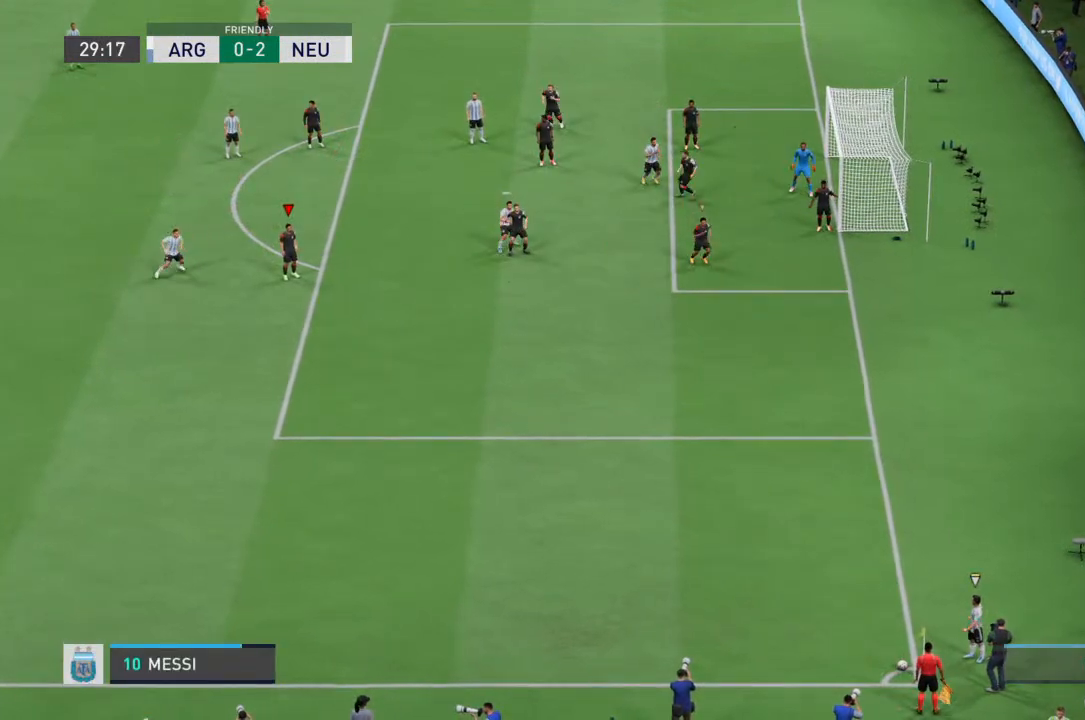
{"buttons": ["L1"], "left_stick": "center", "right_stick": "center", "events": [[433, "L1", "down"]]}
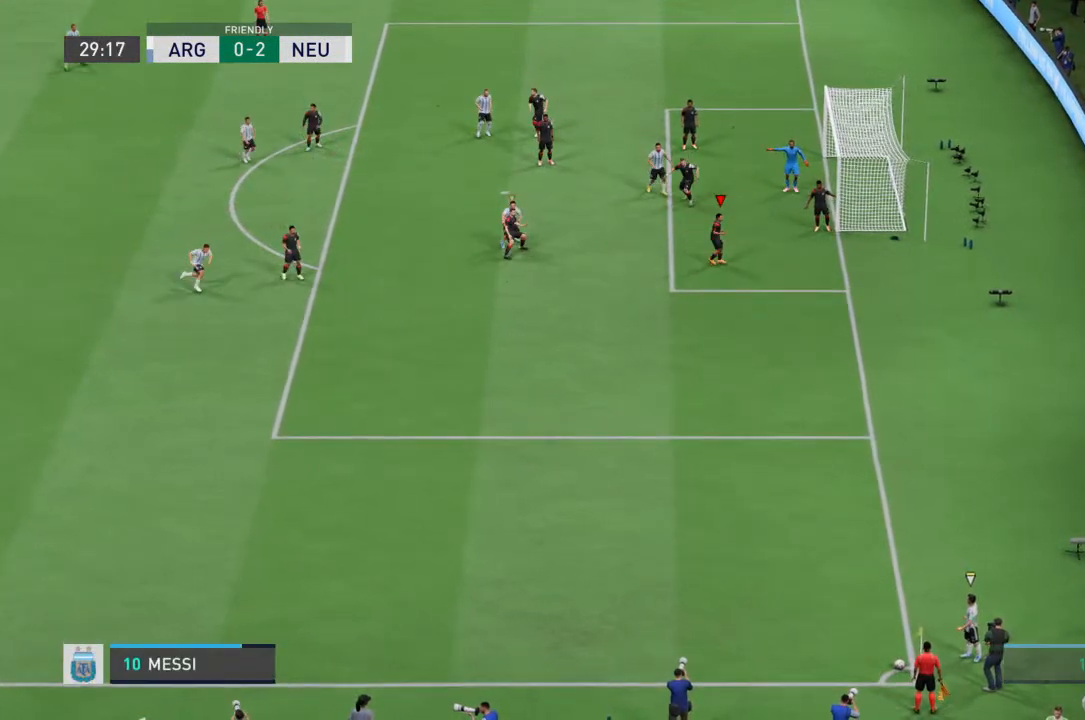
{"buttons": [], "left_stick": "center", "right_stick": "center", "events": [[67, "L1", "up"], [67, "left_stick", "right"], [267, "left_stick", "center"]]}
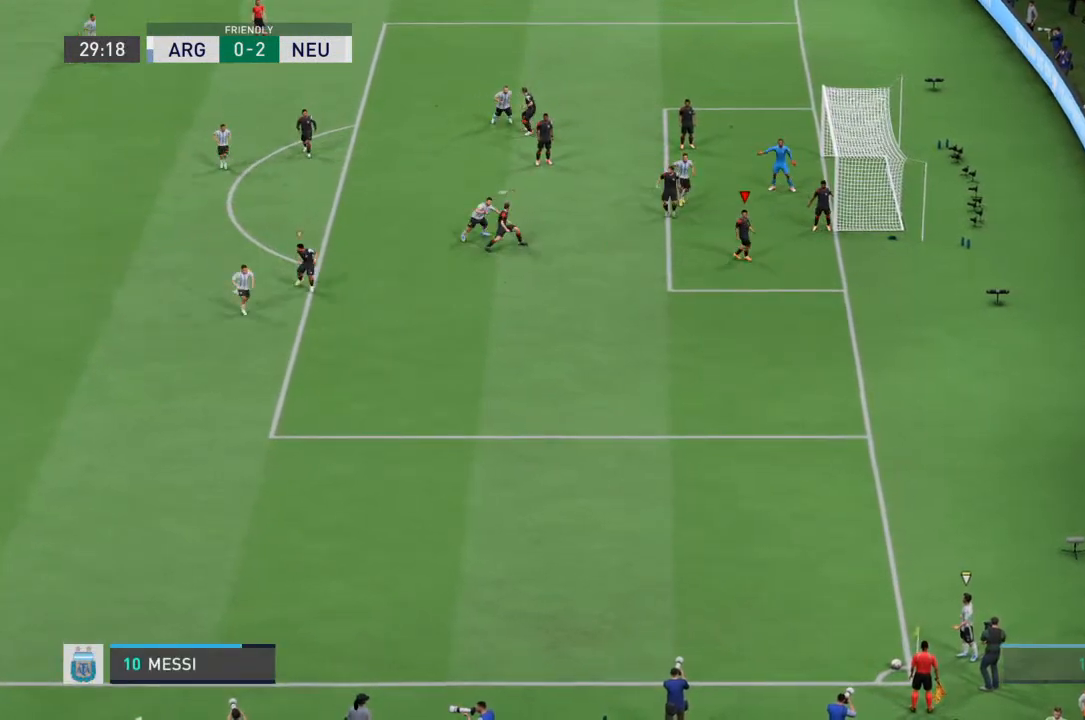
{"buttons": ["L2"], "left_stick": "left", "right_stick": "center", "events": [[200, "left_stick", "left"], [433, "L2", "down"]]}
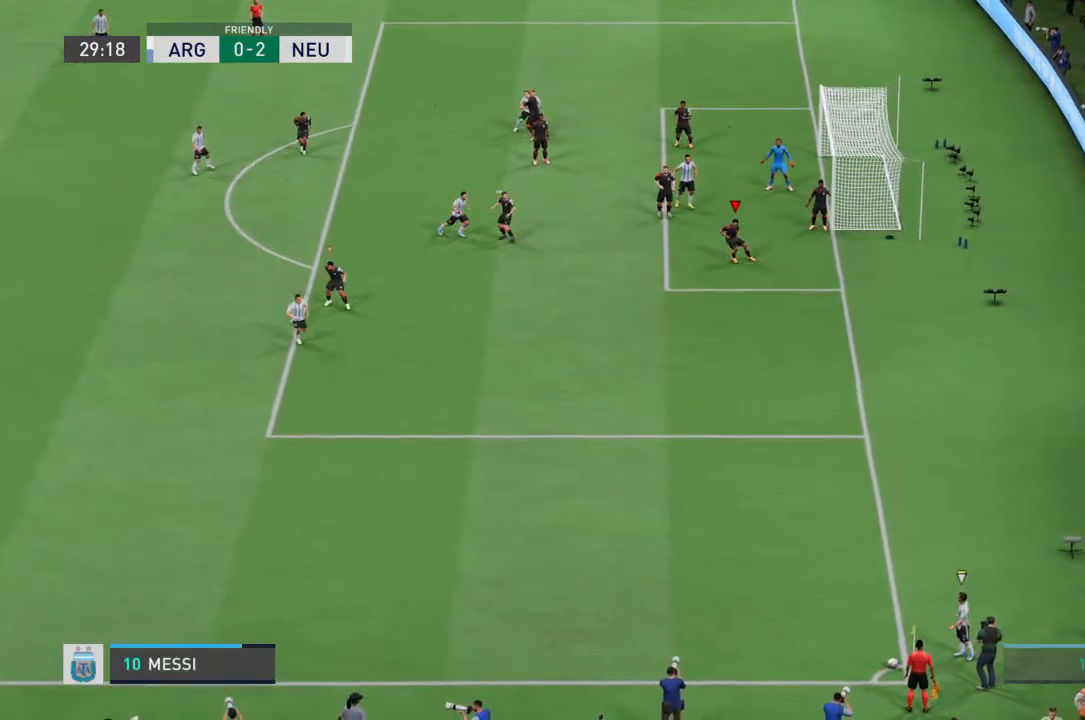
{"buttons": ["L2", "R2"], "left_stick": "up-left", "right_stick": "center", "events": [[133, "left_stick", "up-left"], [167, "R2", "down"]]}
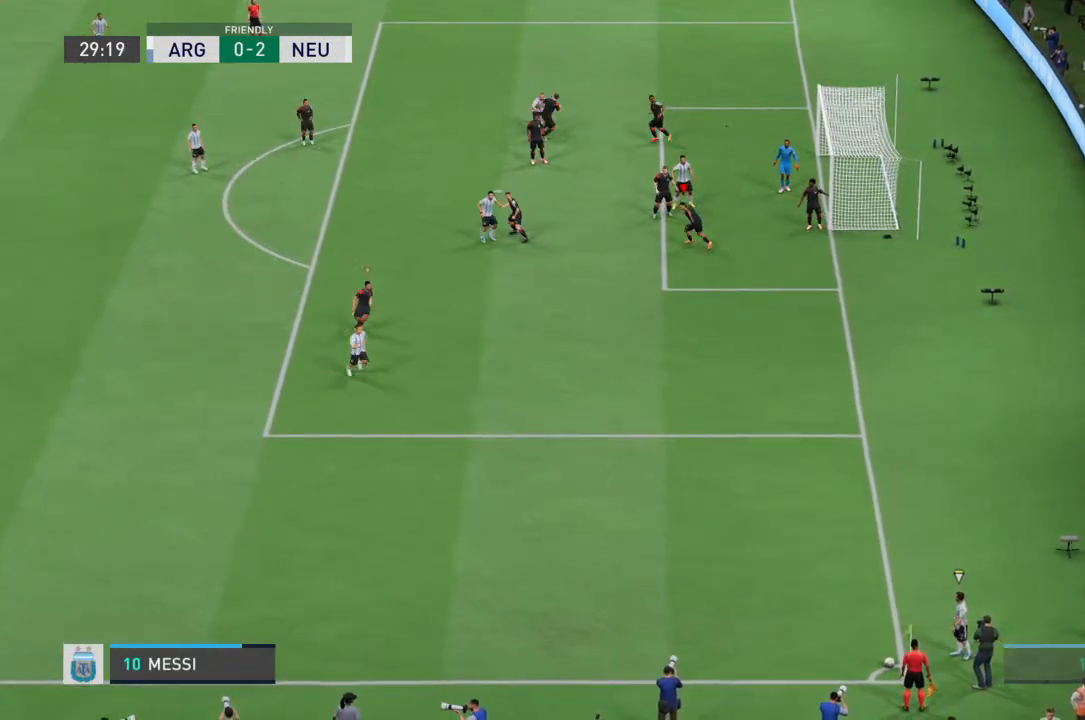
{"buttons": ["L2"], "left_stick": "down-left", "right_stick": "center", "events": [[133, "left_stick", "left"], [233, "left_stick", "down-left"], [267, "R2", "up"]]}
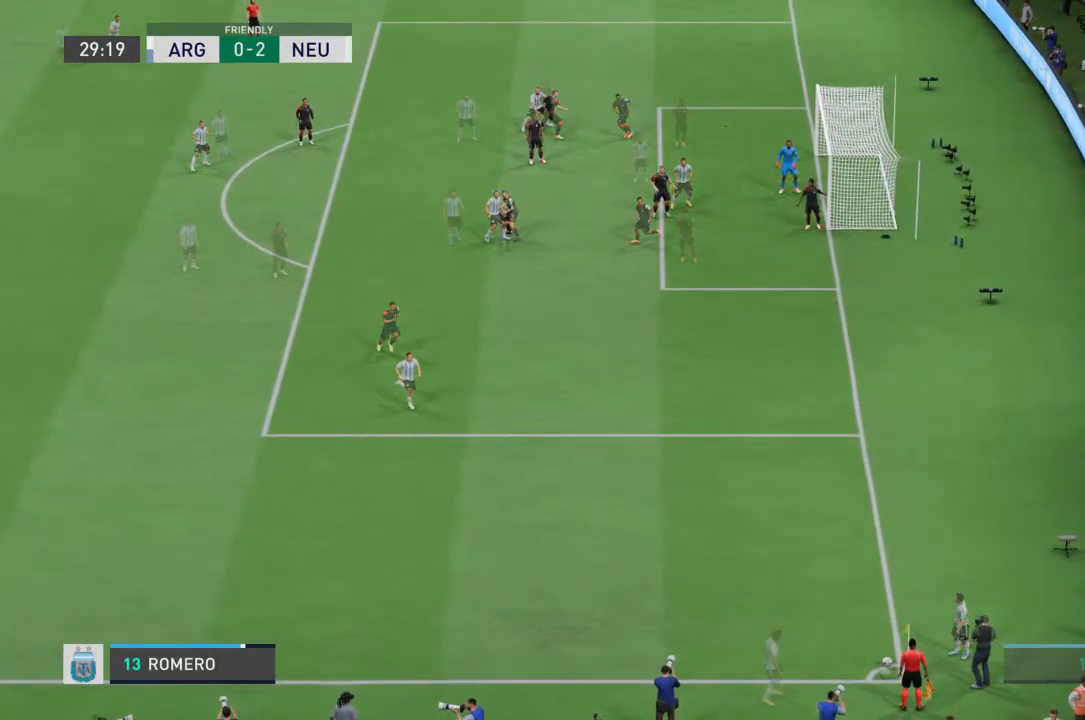
{"buttons": ["L2"], "left_stick": "center", "right_stick": "center", "events": [[133, "R2", "down"], [433, "left_stick", "center"], [500, "R2", "up"]]}
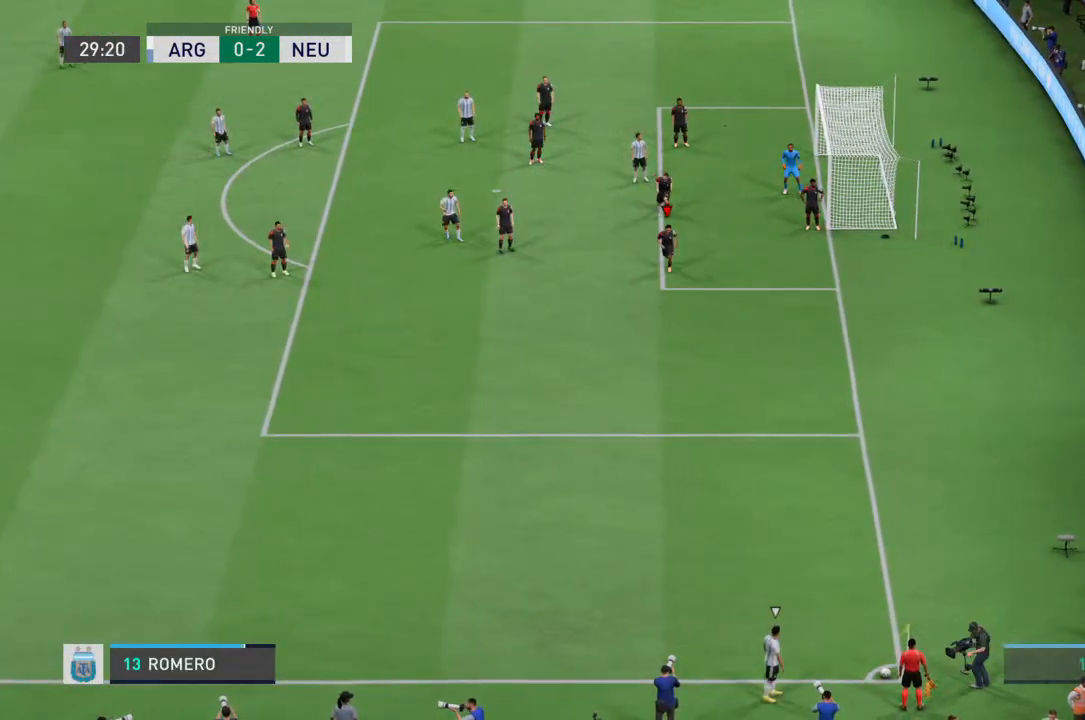
{"buttons": [], "left_stick": "center", "right_stick": "center", "events": [[33, "L2", "up"]]}
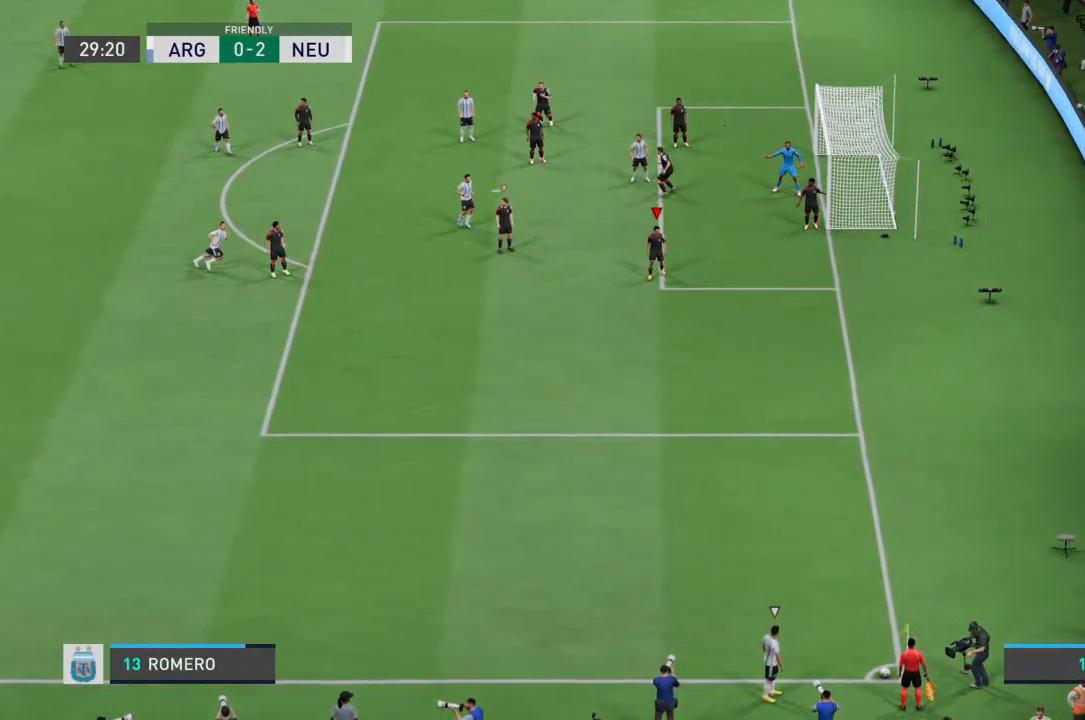
{"buttons": ["L2", "R2"], "left_stick": "center", "right_stick": "center", "events": [[367, "L2", "down"], [433, "R2", "down"]]}
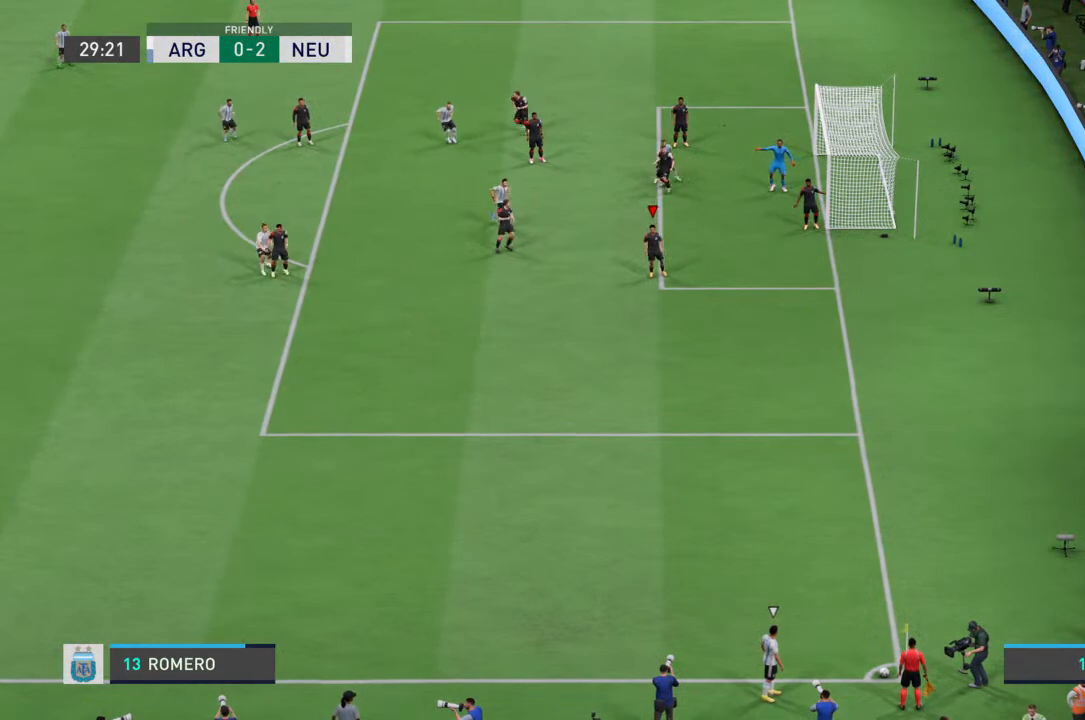
{"buttons": ["L2", "R2"], "left_stick": "up-left", "right_stick": "center", "events": [[67, "left_stick", "left"], [267, "left_stick", "up-left"]]}
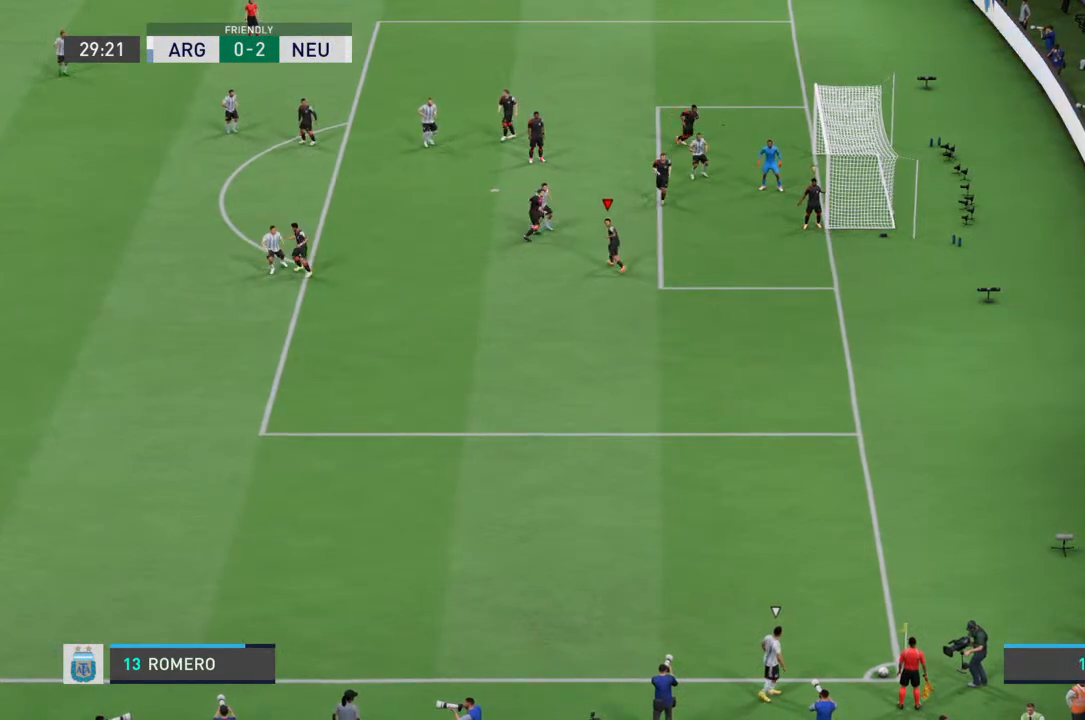
{"buttons": ["L2", "R2"], "left_stick": "up-left", "right_stick": "center", "events": [[100, "left_stick", "up"], [367, "left_stick", "up-left"]]}
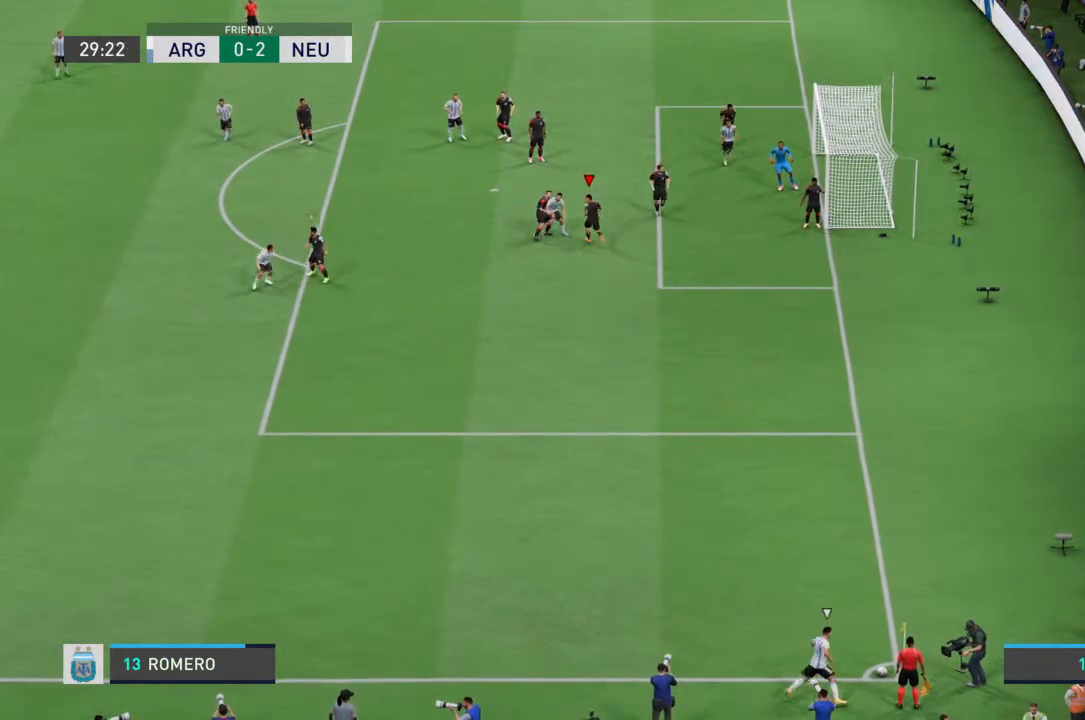
{"buttons": ["L2", "R2"], "left_stick": "down", "right_stick": "center", "events": [[67, "left_stick", "down"]]}
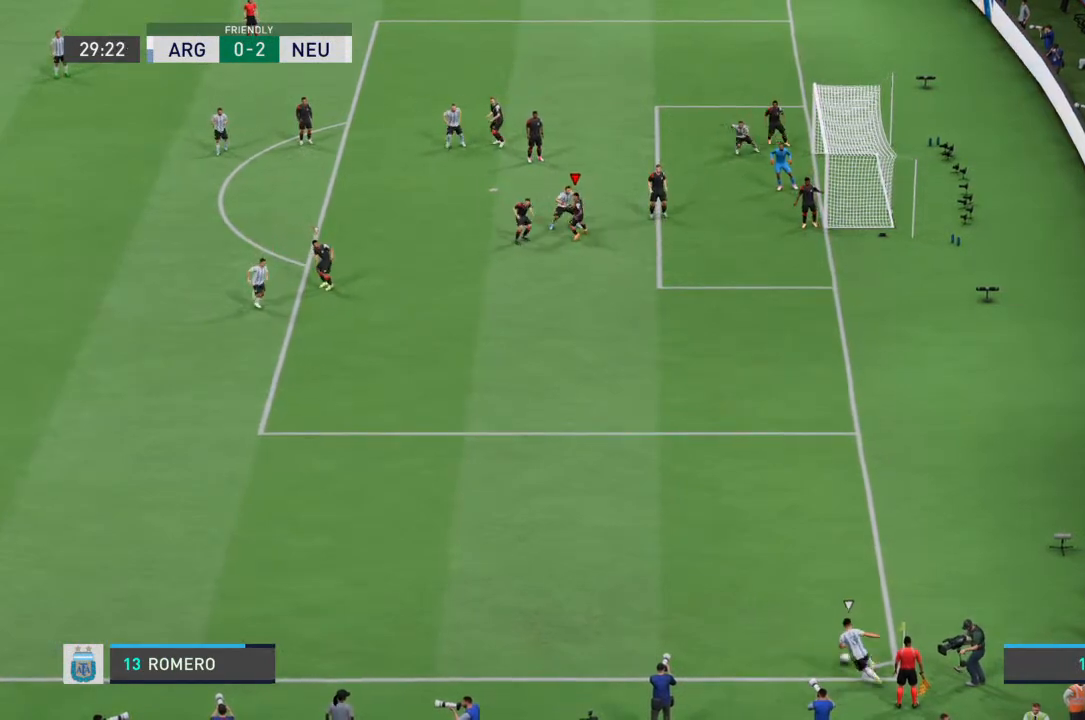
{"buttons": ["L2", "R2"], "left_stick": "down", "right_stick": "center", "events": [[100, "left_stick", "down-left"], [233, "left_stick", "down"]]}
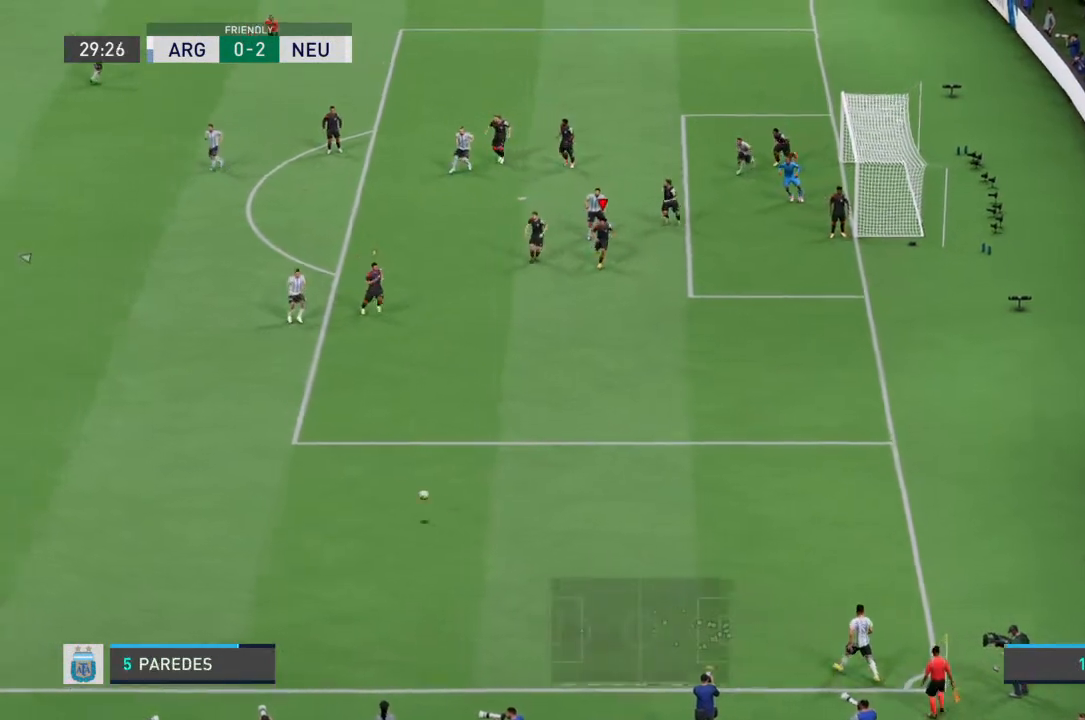
{"buttons": [], "left_stick": "down-left", "right_stick": "center", "events": [[200, "right_stick", "up-left"], [267, "right_stick", "center"], [300, "L2", "up"], [333, "R2", "up"], [500, "left_stick", "down-left"]]}
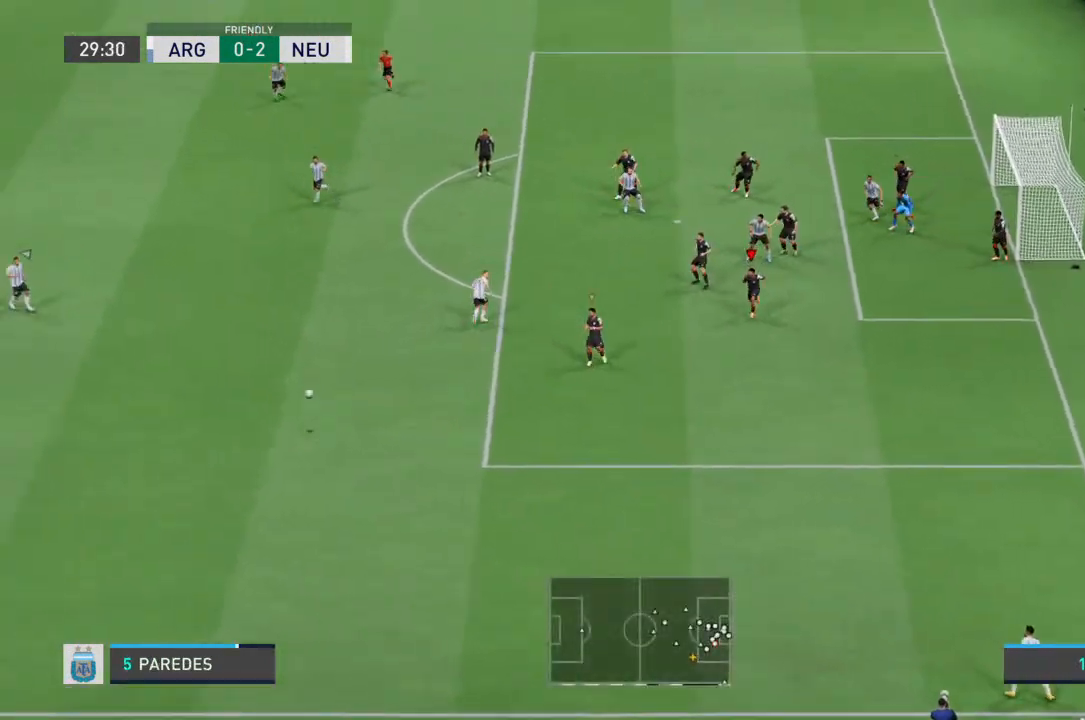
{"buttons": [], "left_stick": "center", "right_stick": "center", "events": [[200, "left_stick", "center"]]}
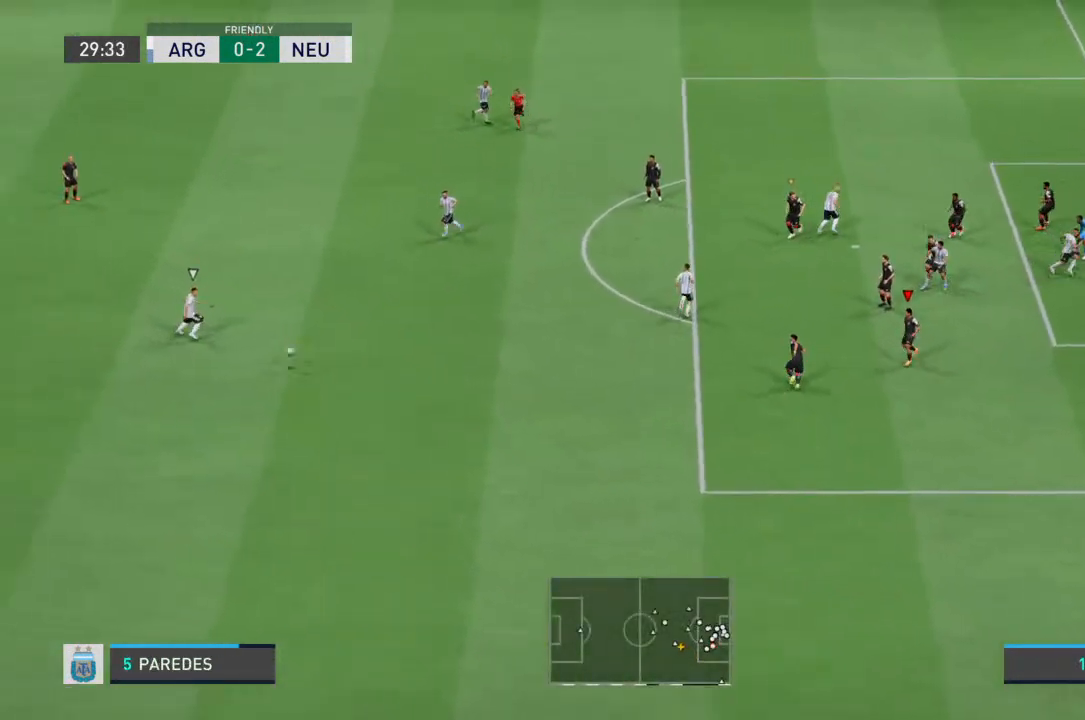
{"buttons": [], "left_stick": "down-left", "right_stick": "center", "events": [[33, "L1", "down"], [33, "left_stick", "down-left"], [133, "left_stick", "left"], [200, "L1", "up"], [500, "left_stick", "down-left"]]}
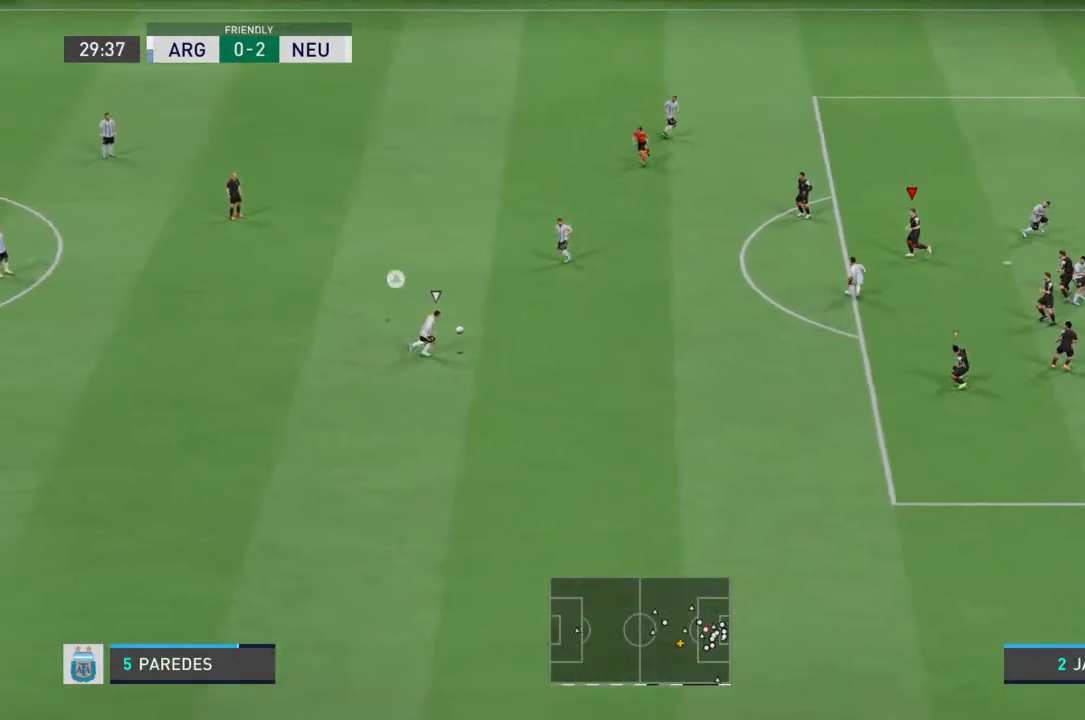
{"buttons": ["R2"], "left_stick": "down", "right_stick": "center", "events": [[133, "left_stick", "down"], [500, "R2", "down"]]}
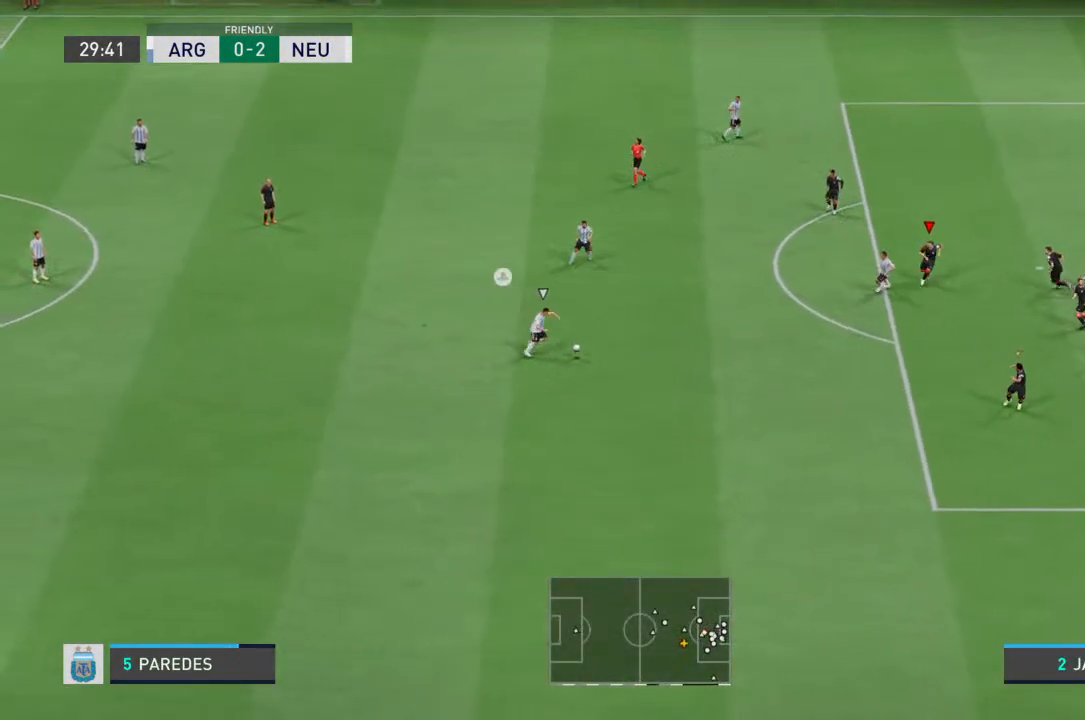
{"buttons": ["R2"], "left_stick": "down", "right_stick": "center", "events": []}
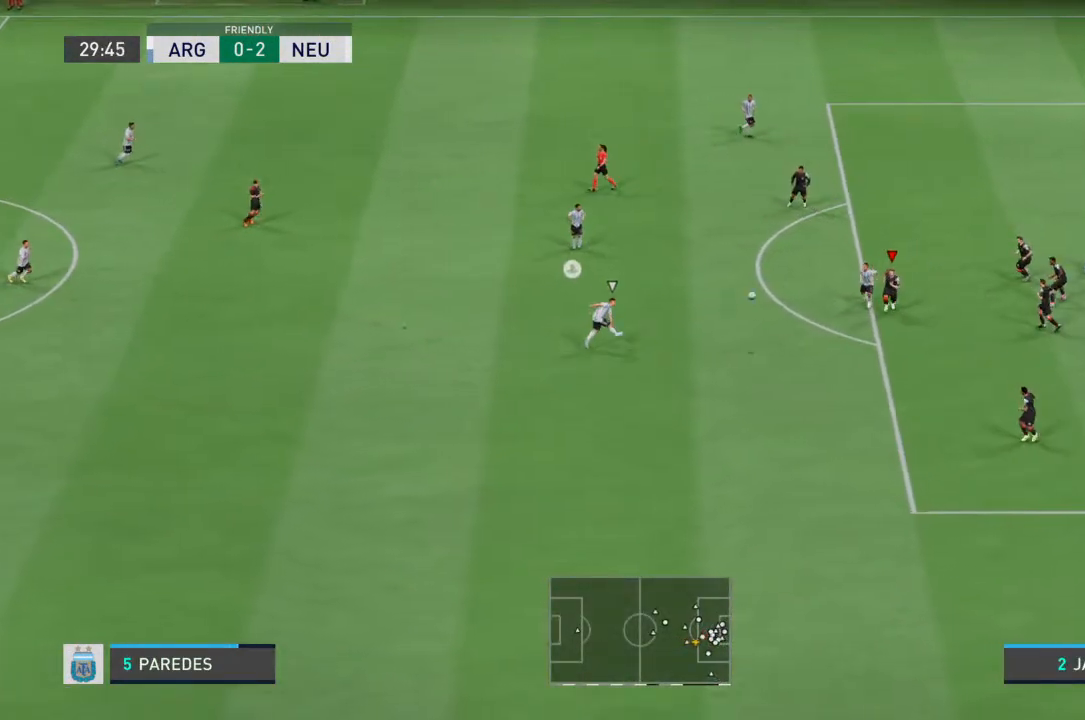
{"buttons": ["R2"], "left_stick": "down-left", "right_stick": "center", "events": [[33, "left_stick", "down-left"]]}
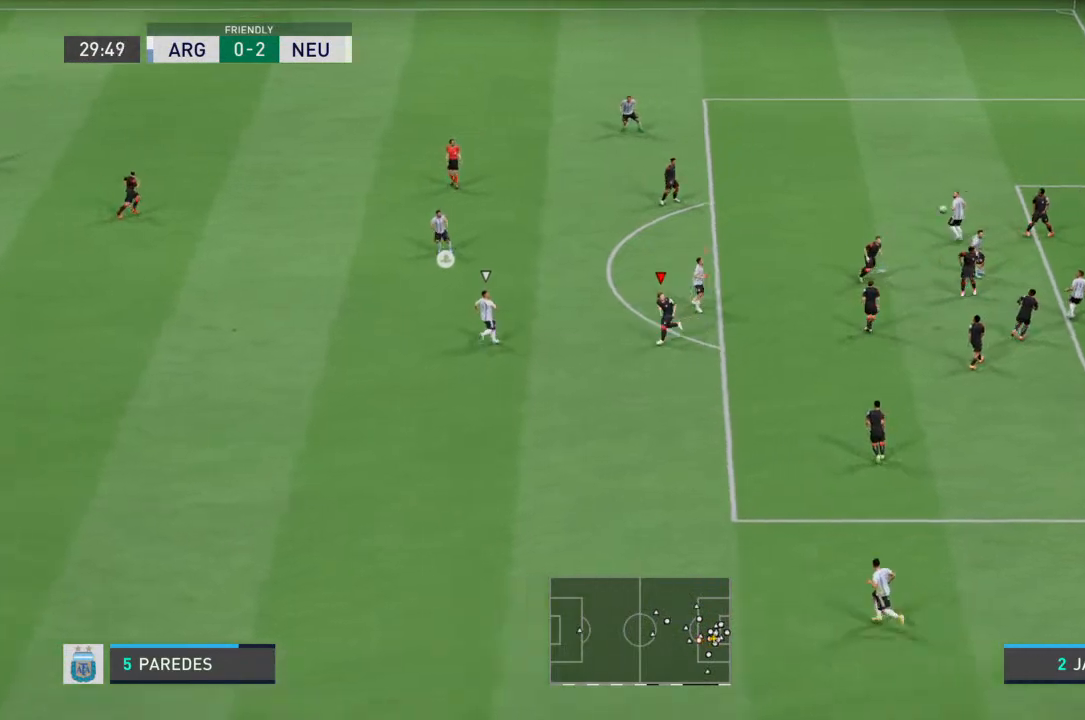
{"buttons": ["R2"], "left_stick": "center", "right_stick": "center", "events": [[33, "left_stick", "center"]]}
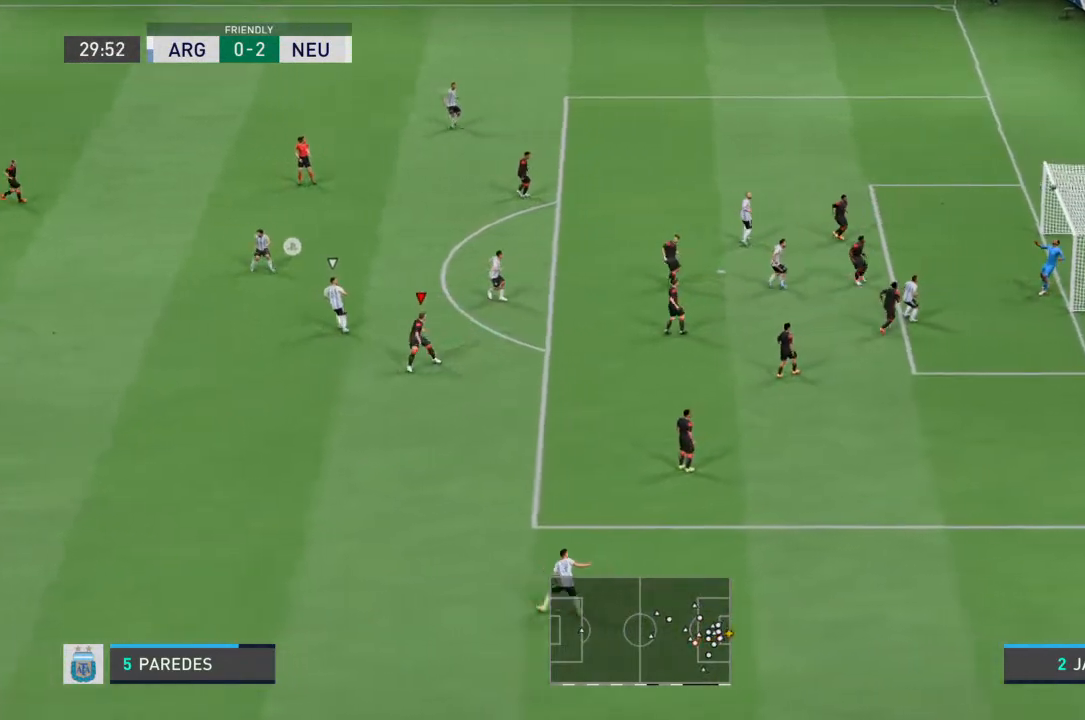
{"buttons": [], "left_stick": "center", "right_stick": "center", "events": [[33, "R2", "up"]]}
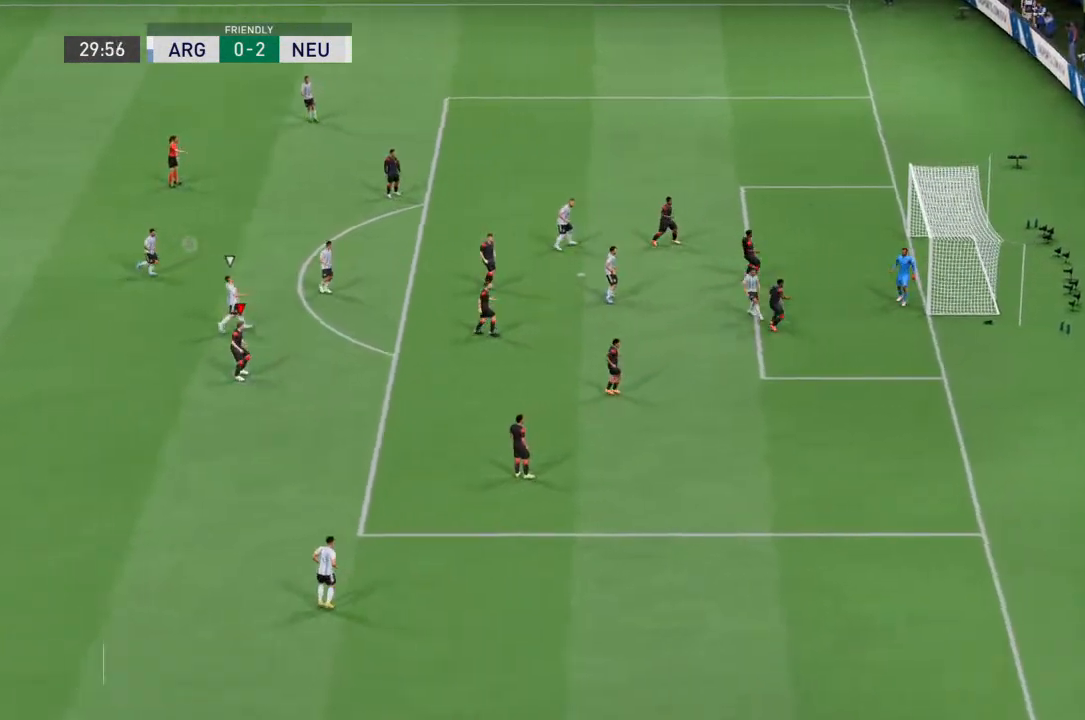
{"buttons": [], "left_stick": "center", "right_stick": "center", "events": []}
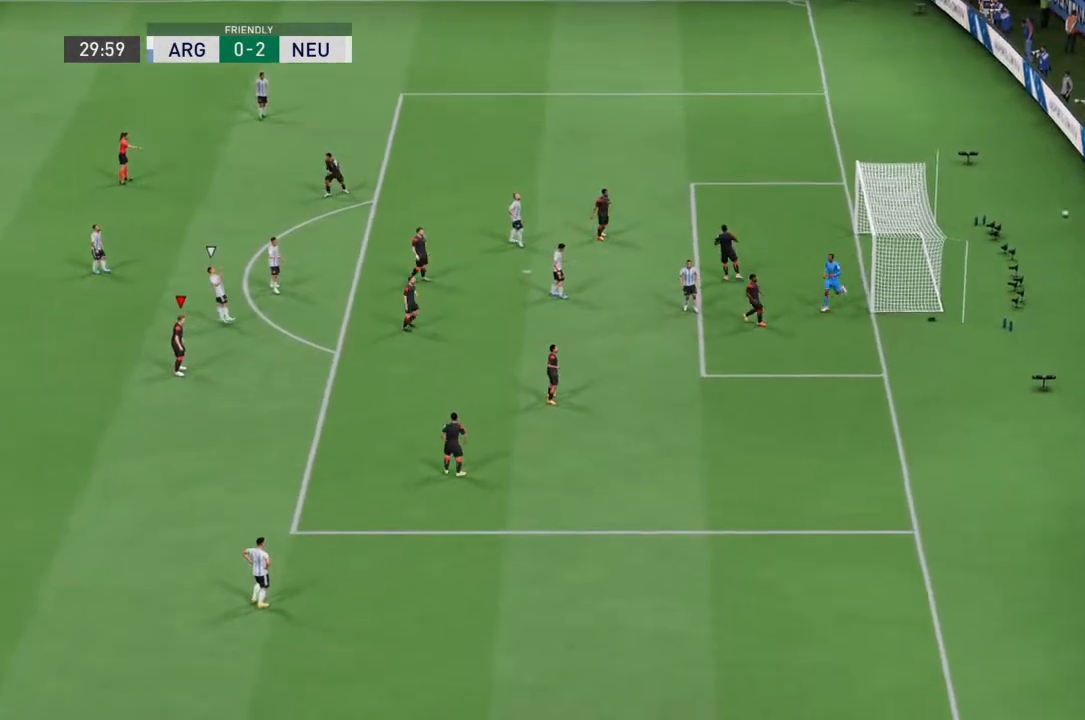
{"buttons": ["CROSS"], "left_stick": "center", "right_stick": "center", "events": [[467, "CROSS", "down"]]}
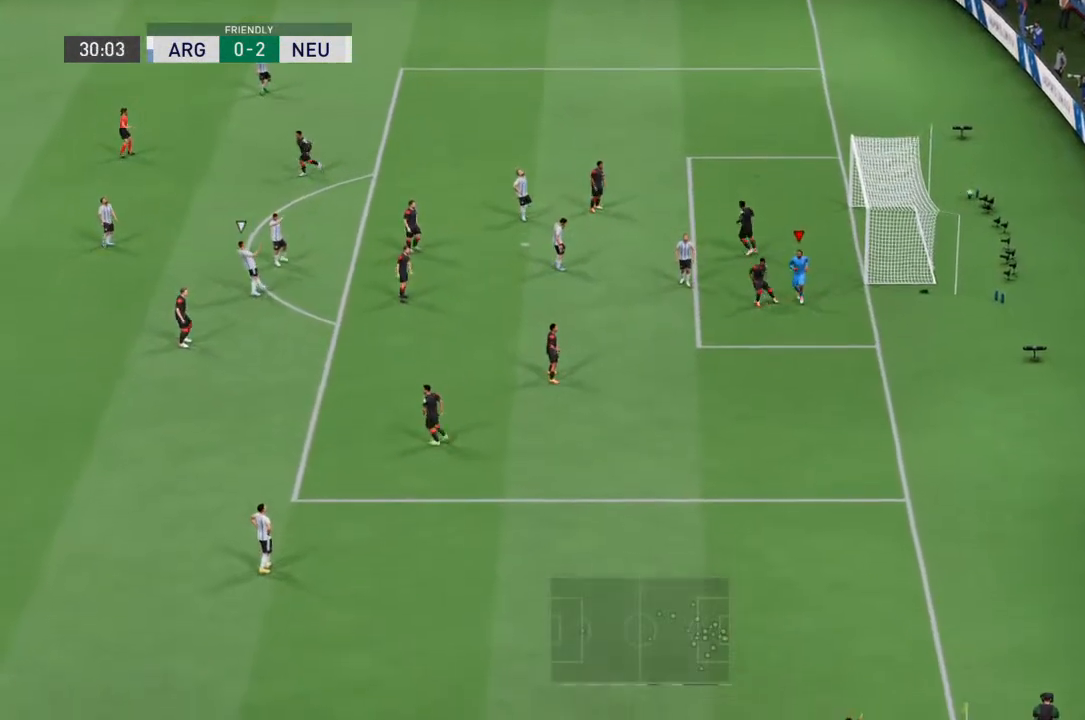
{"buttons": [], "left_stick": "center", "right_stick": "center", "events": [[67, "CROSS", "up"]]}
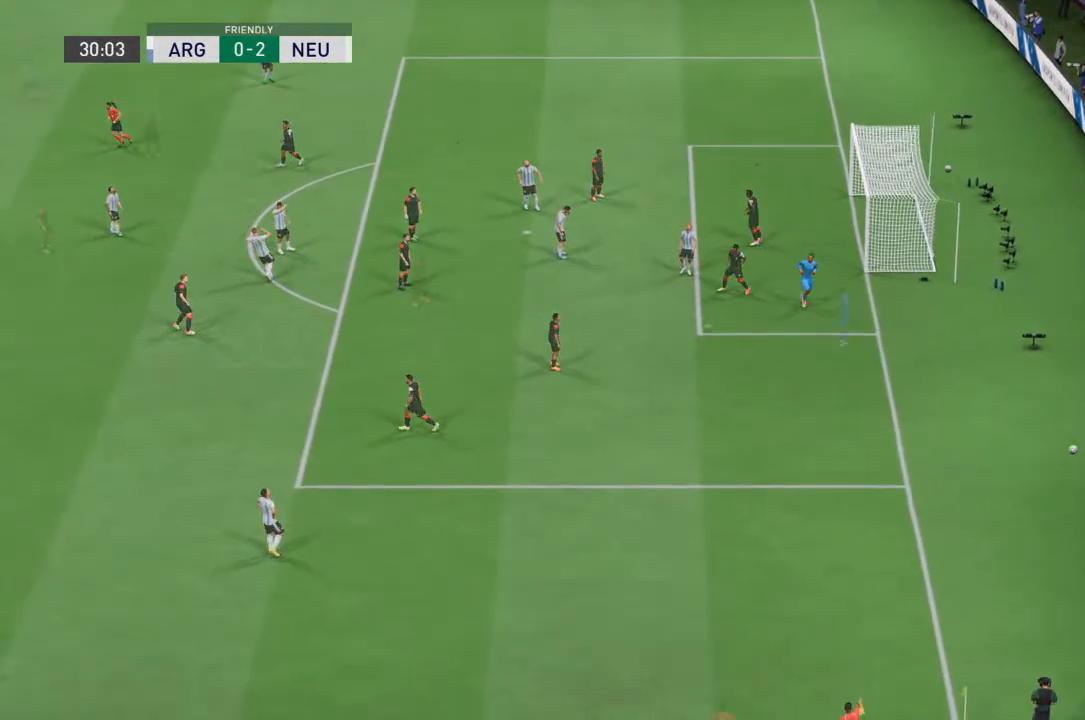
{"buttons": [], "left_stick": "center", "right_stick": "center", "events": []}
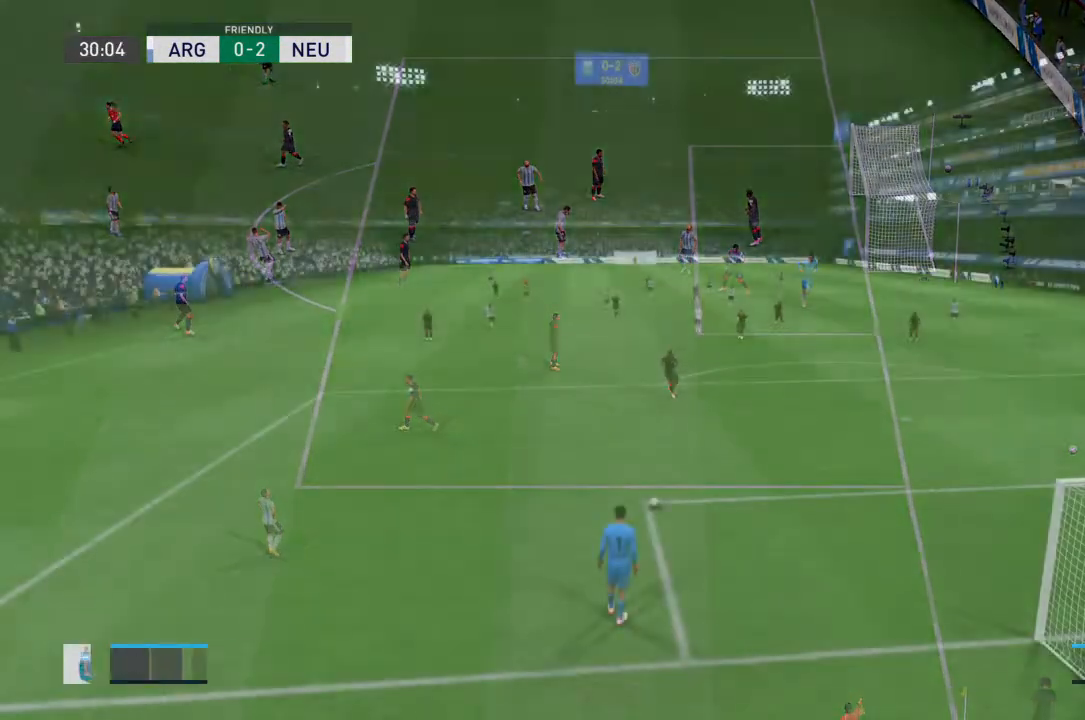
{"buttons": [], "left_stick": "center", "right_stick": "center", "events": []}